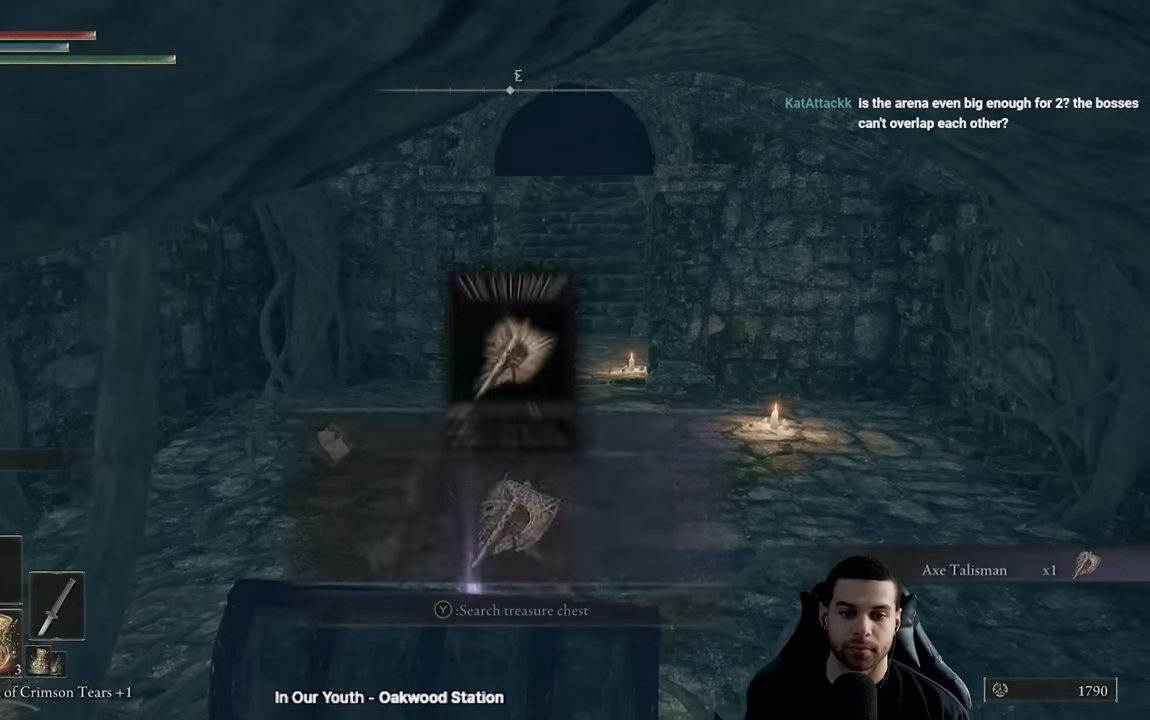
Gameplay with a controller (Xbox layout); each line is a JSON object with the inputs held at the frame after it. "events" lists button and stick changes between this image and that frame as [ms after this image, input, new state], when the widget could be followed in between.
{"buttons": [], "left_stick": "up", "right_stick": "center", "events": [[34, "Y", "up"], [100, "Y", "down"], [184, "Y", "up"], [184, "left_stick", "up"], [250, "Y", "down"], [334, "Y", "up"], [367, "Y", "down"], [467, "Y", "up"]]}
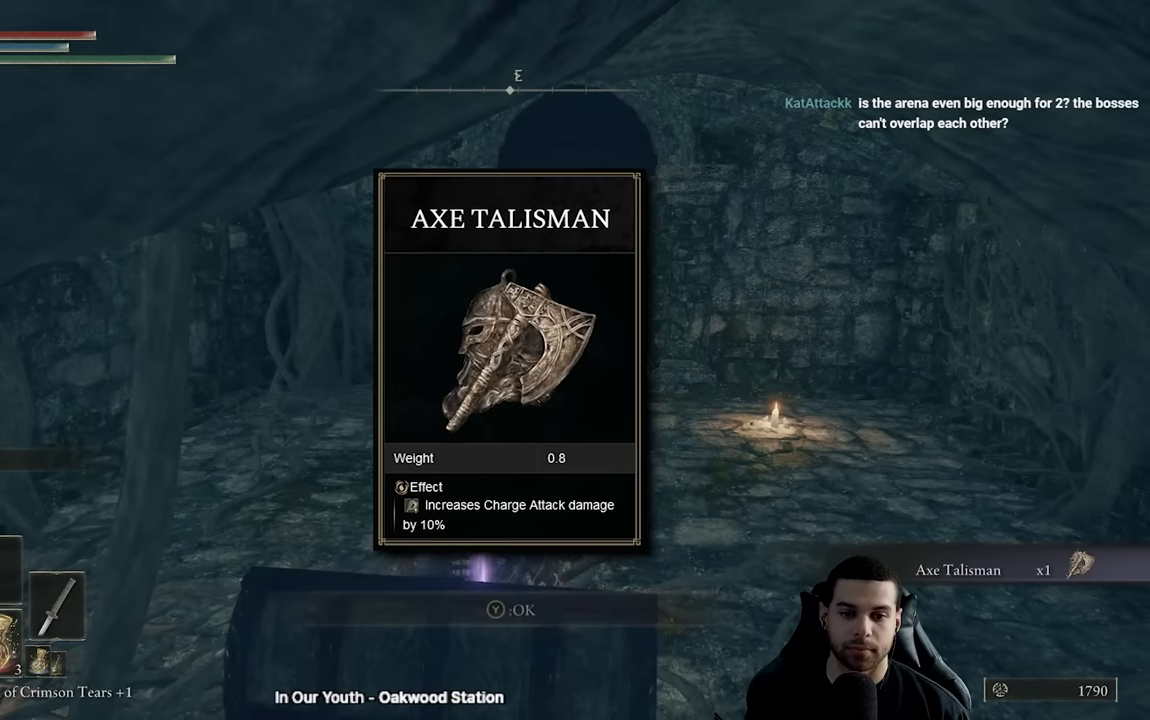
{"buttons": ["B", "DPAD_DOWN"], "left_stick": "up", "right_stick": "center", "events": [[67, "B", "down"], [200, "START", "down"], [300, "A", "down"], [317, "START", "up"], [450, "A", "up"], [467, "DPAD_DOWN", "down"]]}
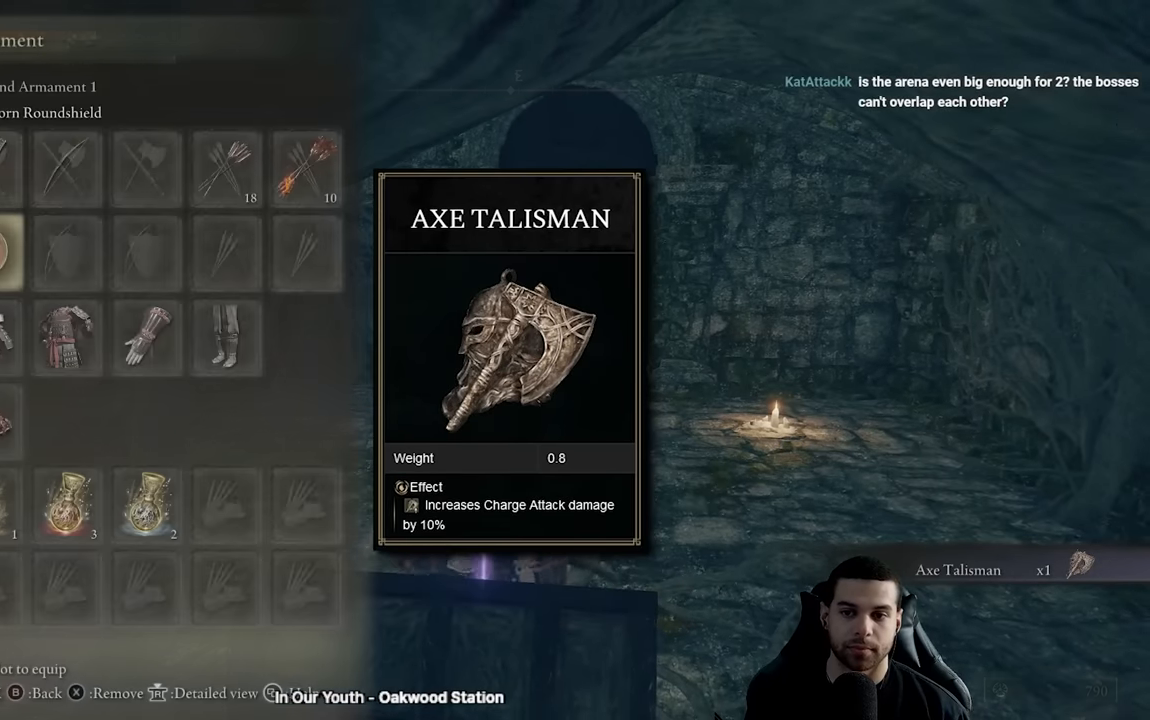
{"buttons": ["B"], "left_stick": "up-left", "right_stick": "center", "events": [[50, "DPAD_DOWN", "up"], [134, "DPAD_DOWN", "down"], [234, "DPAD_DOWN", "up"], [317, "DPAD_DOWN", "down"], [334, "B", "up"], [334, "DPAD_DOWN", "up"], [484, "B", "down"], [484, "left_stick", "up-left"]]}
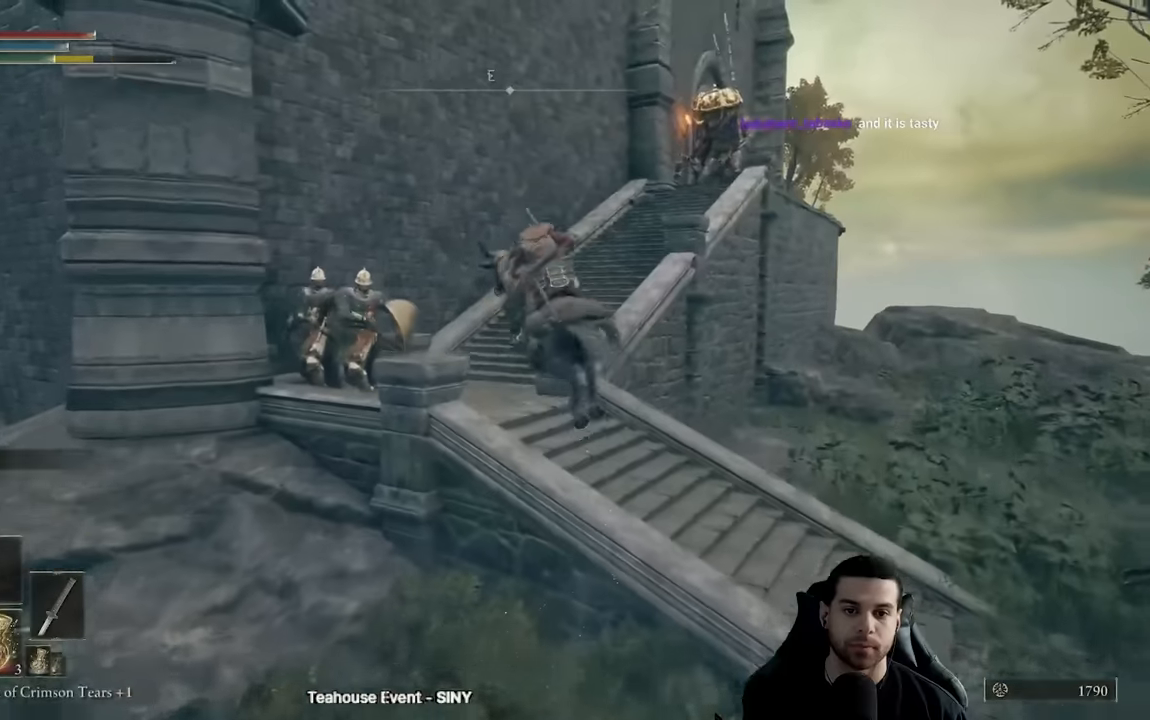
{"buttons": [], "left_stick": "up-right", "right_stick": "center", "events": [[67, "B", "up"], [150, "B", "down"], [150, "left_stick", "up"], [234, "B", "up"], [300, "B", "down"], [400, "B", "up"], [434, "left_stick", "up-right"]]}
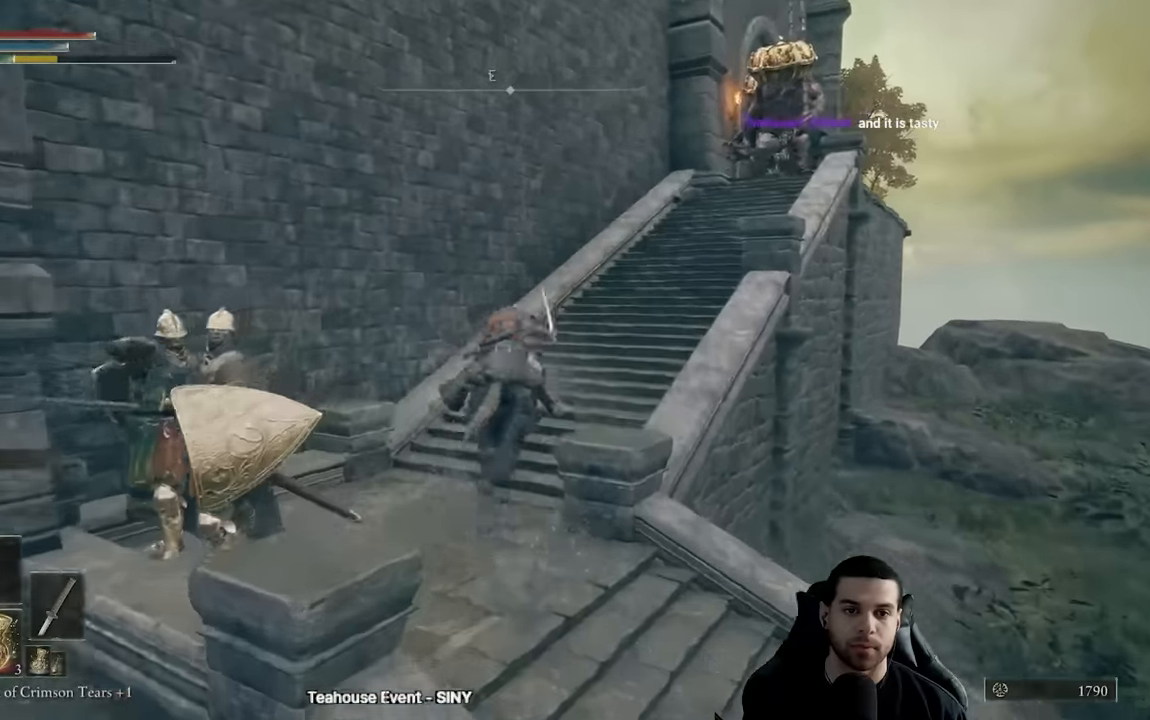
{"buttons": [], "left_stick": "up-right", "right_stick": "center", "events": [[34, "right_stick", "down-right"], [134, "right_stick", "center"]]}
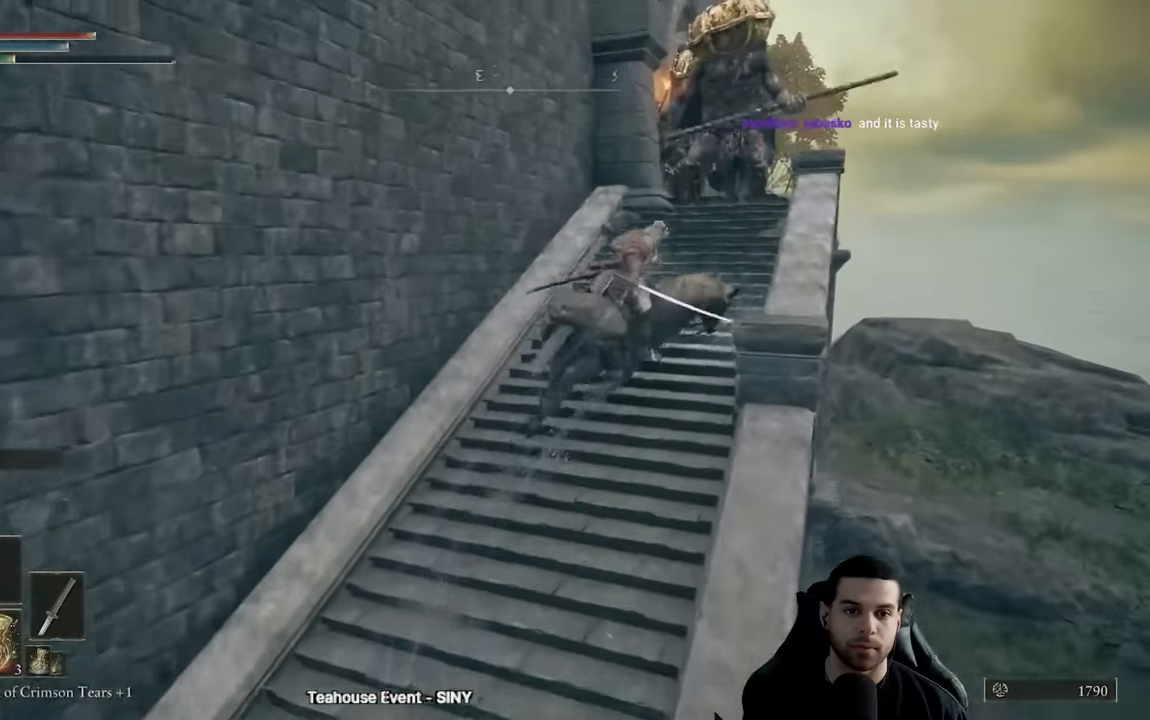
{"buttons": [], "left_stick": "up-right", "right_stick": "center", "events": [[284, "A", "down"], [400, "A", "up"]]}
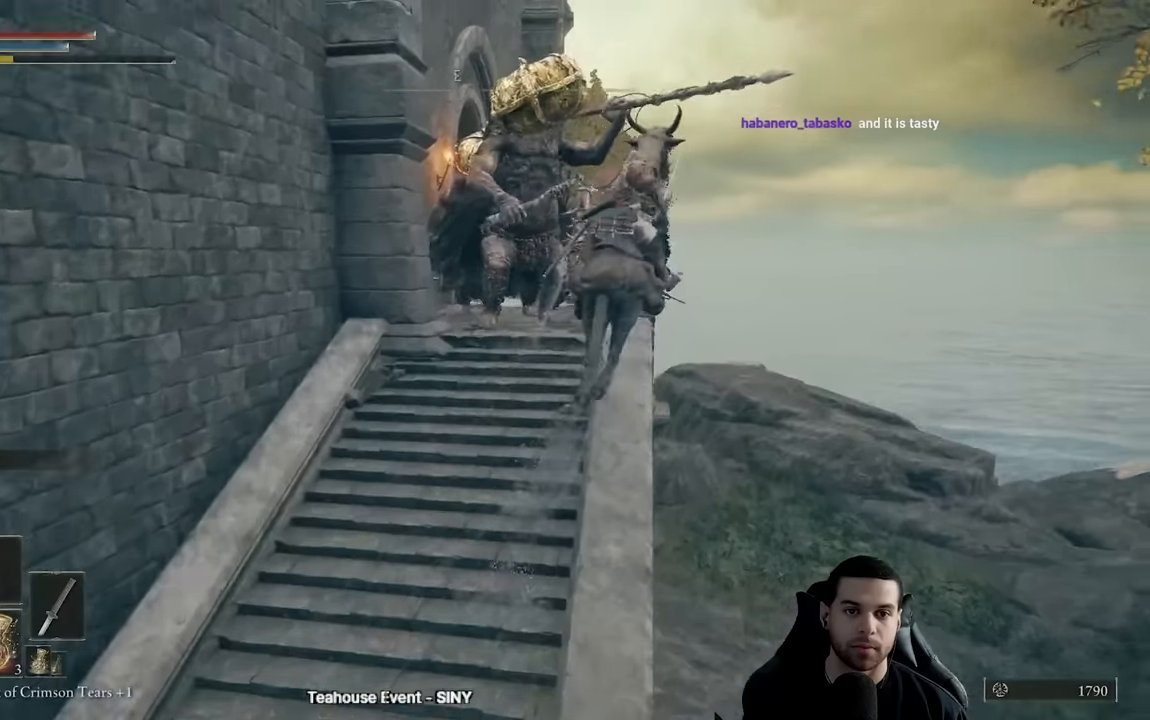
{"buttons": [], "left_stick": "up", "right_stick": "left", "events": [[167, "left_stick", "up"], [200, "A", "down"], [317, "A", "up"], [317, "right_stick", "left"]]}
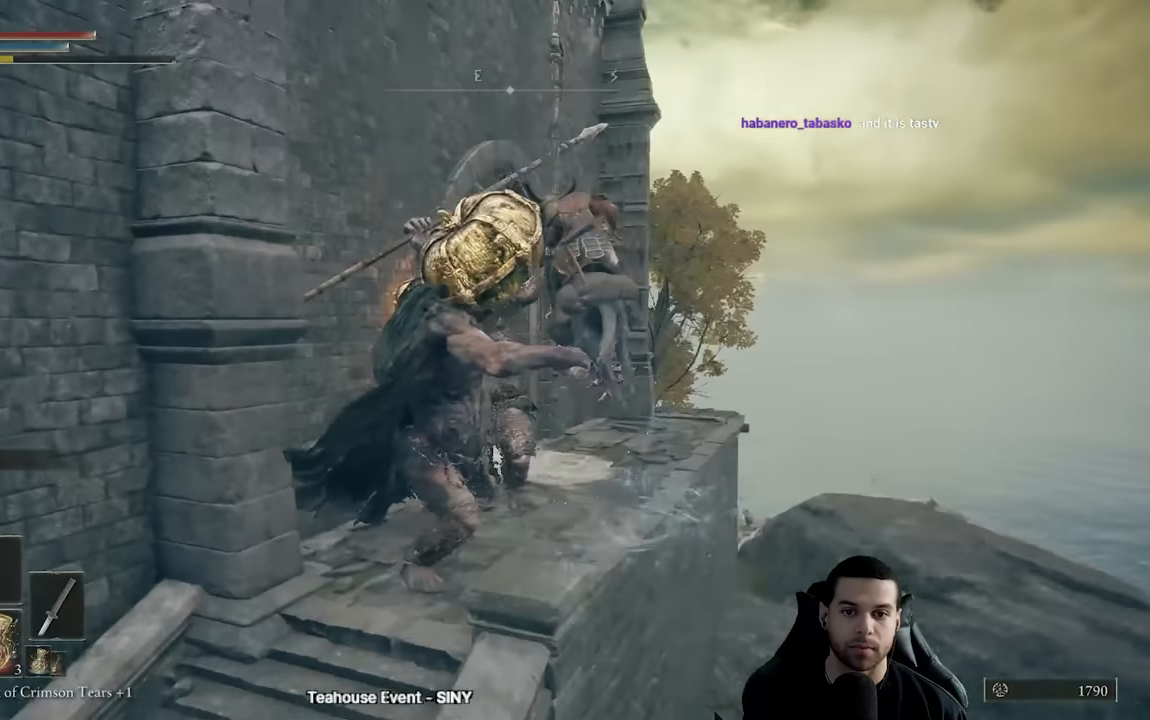
{"buttons": ["B"], "left_stick": "up", "right_stick": "center", "events": [[100, "right_stick", "center"], [117, "left_stick", "up-right"], [300, "left_stick", "up"], [333, "B", "down"], [400, "B", "up"], [483, "B", "down"]]}
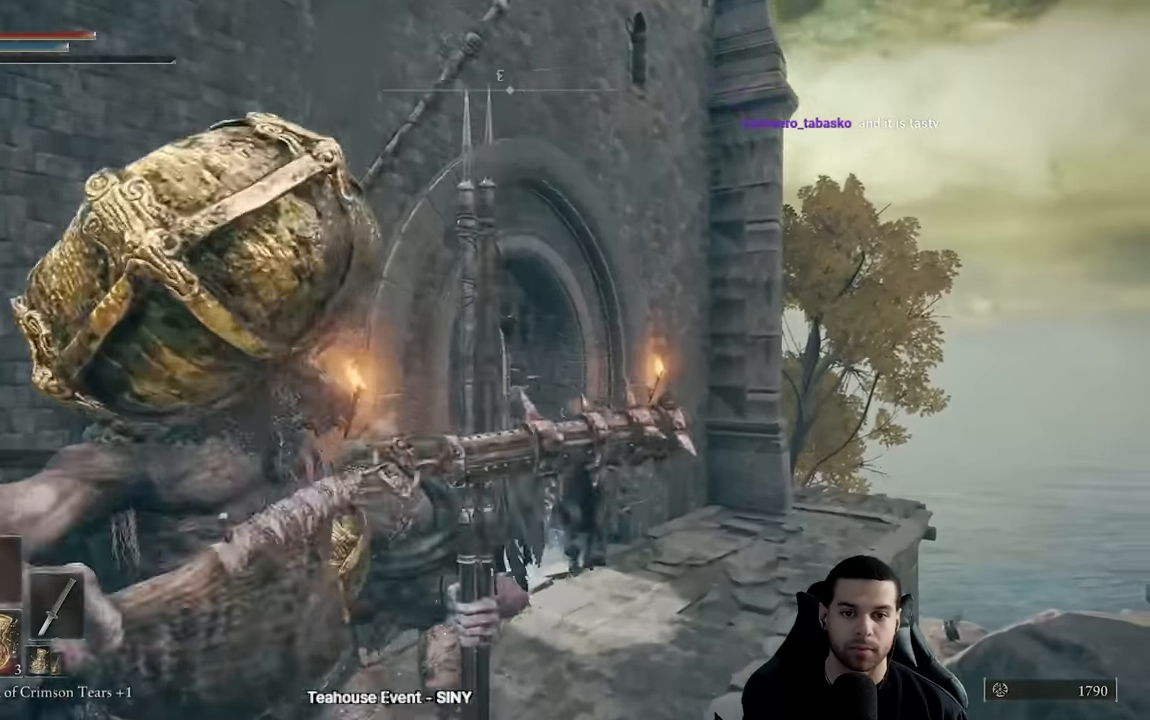
{"buttons": [], "left_stick": "up-left", "right_stick": "down-left", "events": [[17, "left_stick", "up-left"], [67, "B", "up"], [150, "B", "down"], [250, "B", "up"], [300, "right_stick", "down-left"]]}
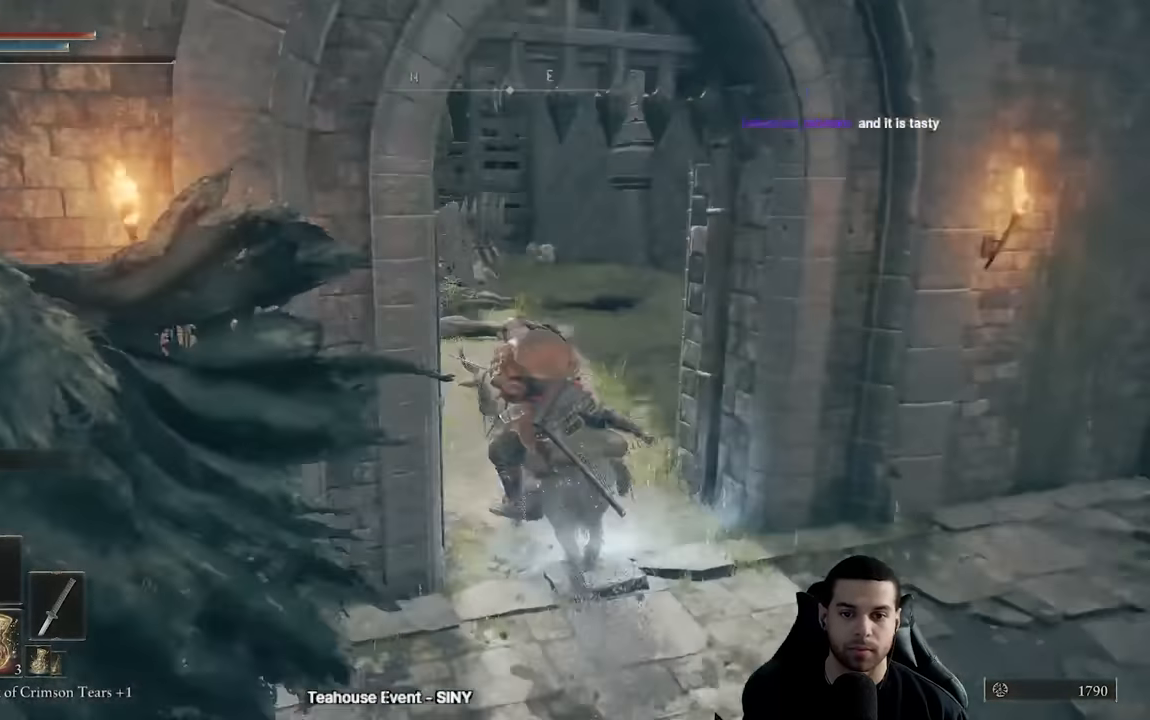
{"buttons": [], "left_stick": "center", "right_stick": "center", "events": [[117, "L3", "down"], [167, "right_stick", "center"], [283, "L3", "up"], [317, "left_stick", "up"], [450, "left_stick", "center"]]}
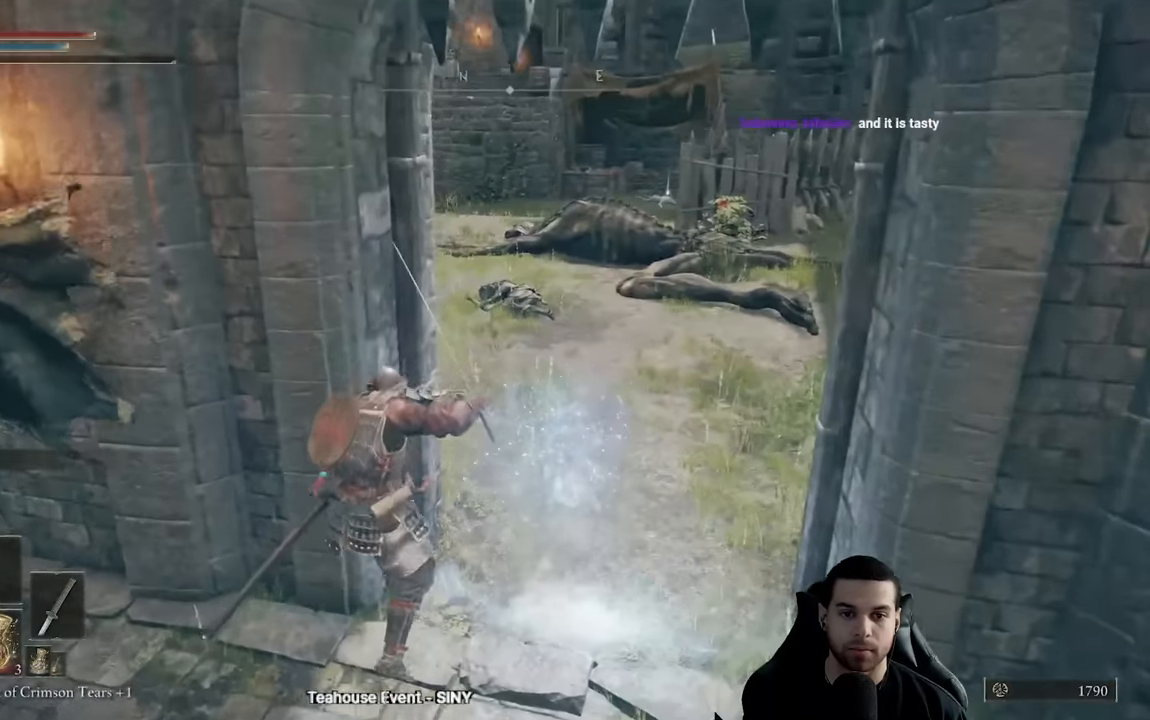
{"buttons": ["B"], "left_stick": "up-right", "right_stick": "center", "events": [[67, "left_stick", "up"], [133, "left_stick", "up-right"], [150, "B", "down"], [200, "B", "up"], [283, "B", "down"], [383, "B", "up"], [483, "B", "down"]]}
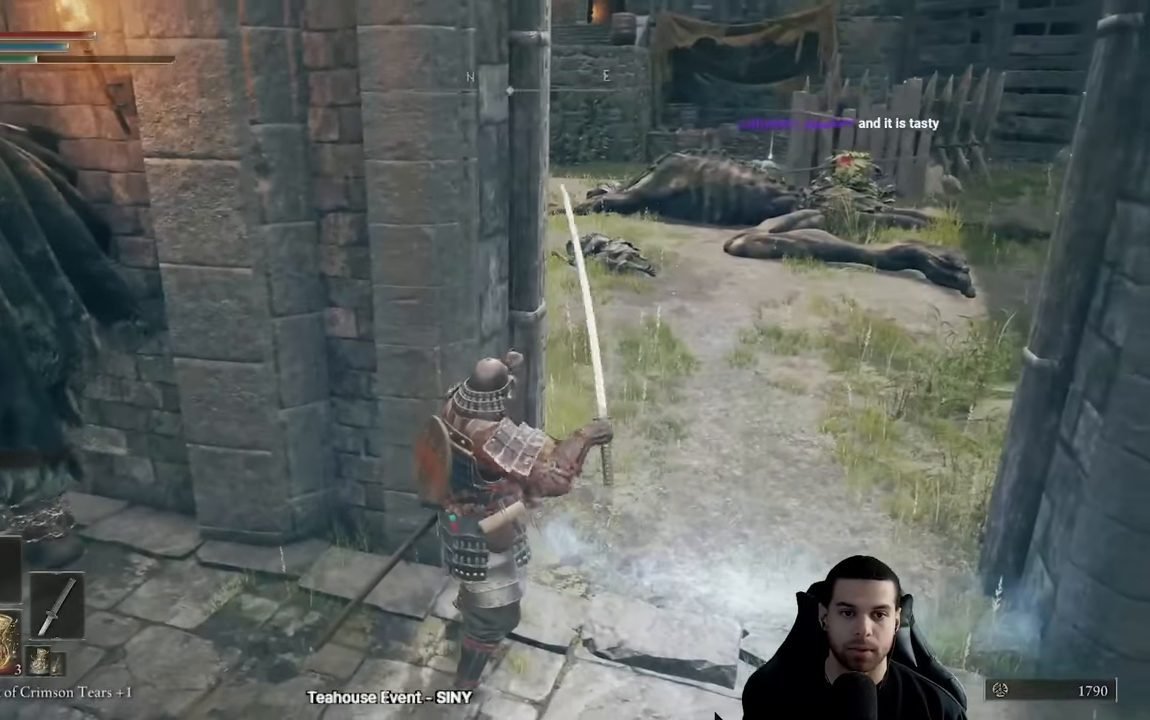
{"buttons": ["B"], "left_stick": "up", "right_stick": "center", "events": [[50, "B", "up"], [100, "B", "down"], [200, "left_stick", "up"], [217, "B", "up"], [267, "B", "down"], [400, "B", "up"], [483, "B", "down"]]}
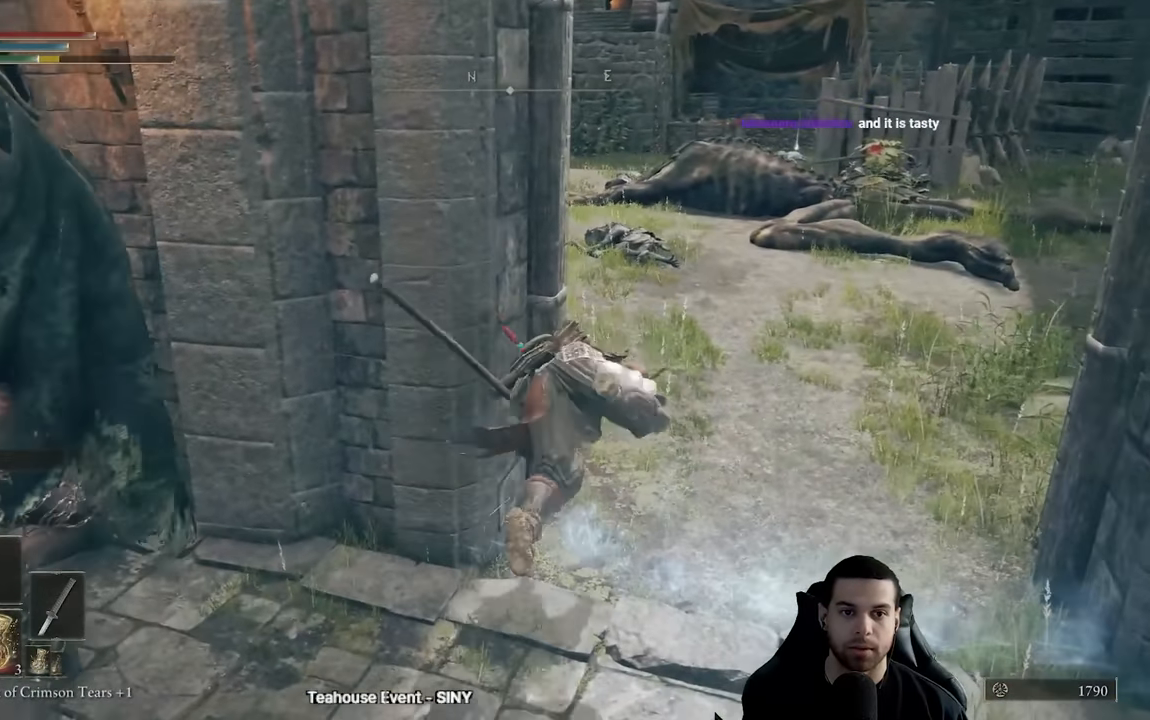
{"buttons": ["B"], "left_stick": "up", "right_stick": "center", "events": [[167, "right_stick", "up-left"], [350, "right_stick", "center"]]}
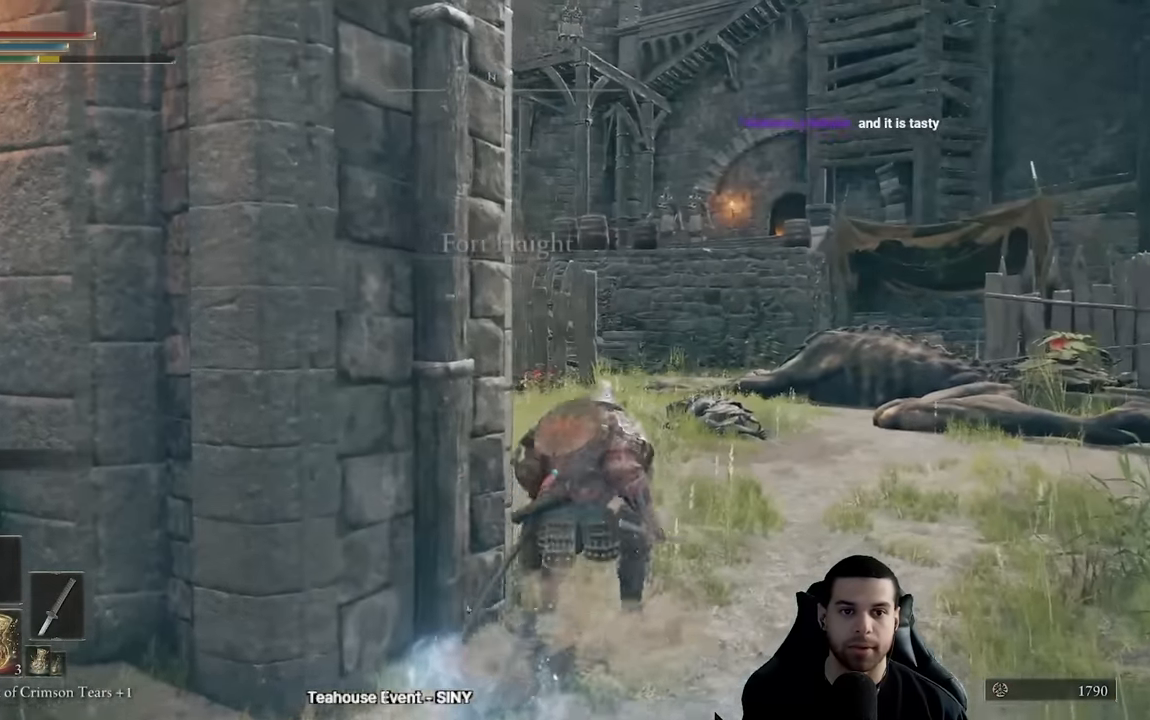
{"buttons": ["B"], "left_stick": "up", "right_stick": "center", "events": []}
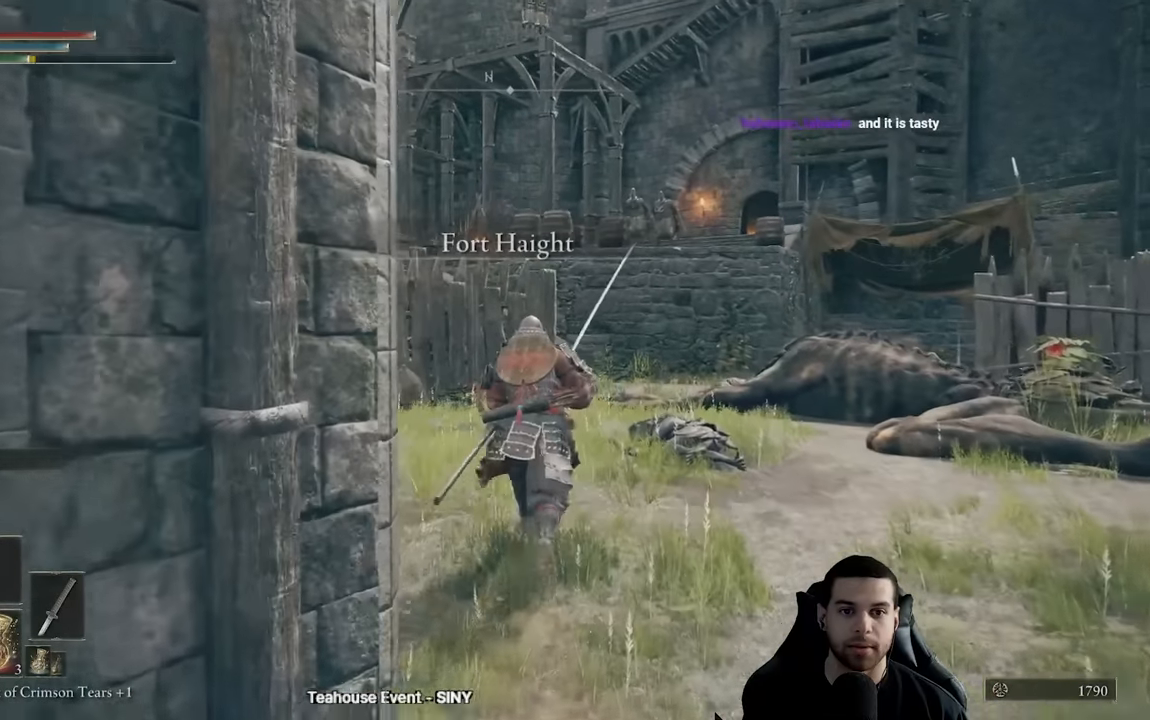
{"buttons": ["B"], "left_stick": "up", "right_stick": "center", "events": []}
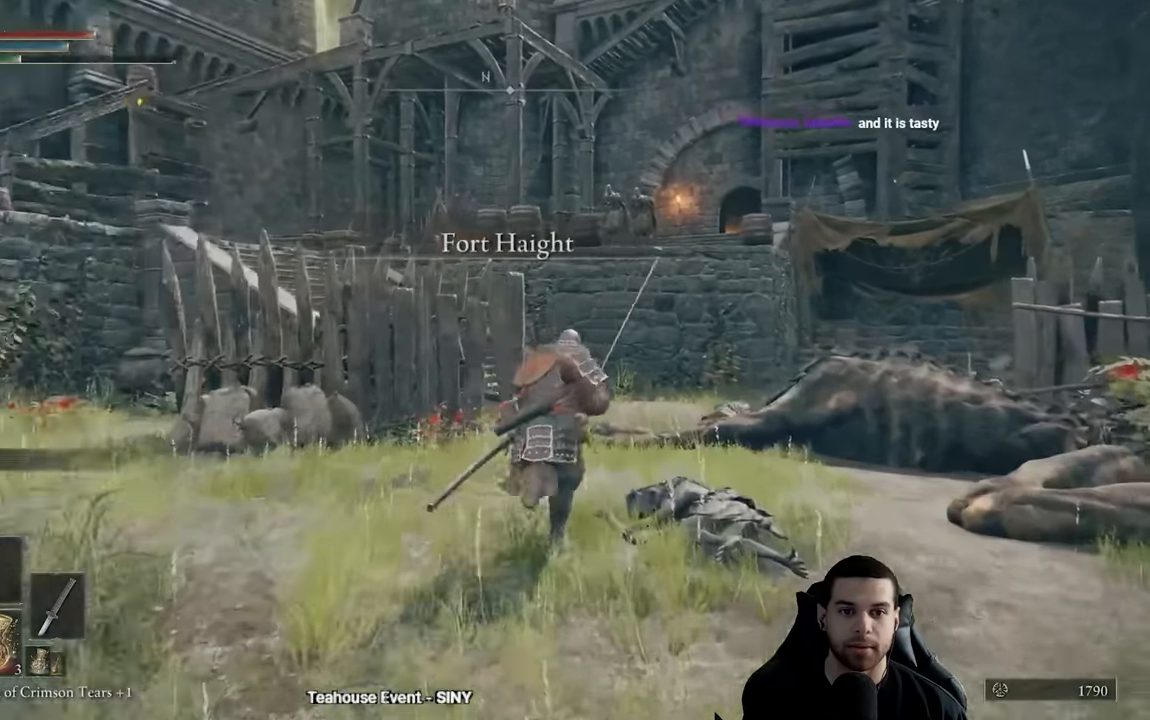
{"buttons": ["B"], "left_stick": "up", "right_stick": "center", "events": []}
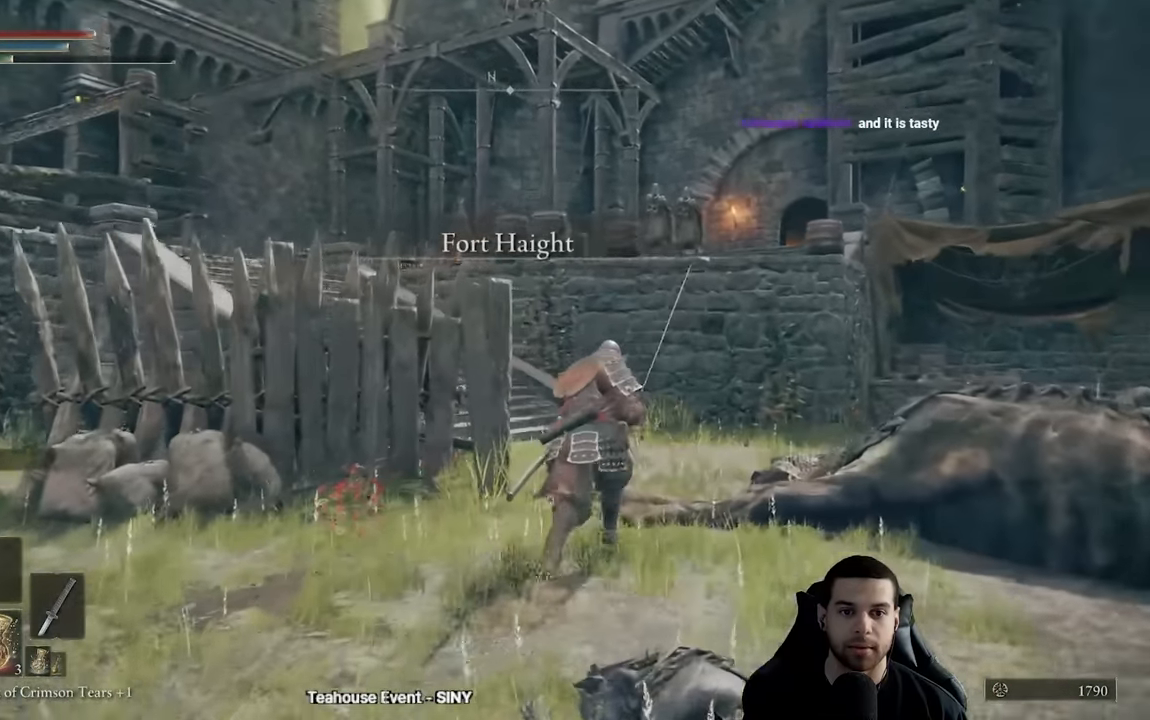
{"buttons": ["B"], "left_stick": "up", "right_stick": "center", "events": []}
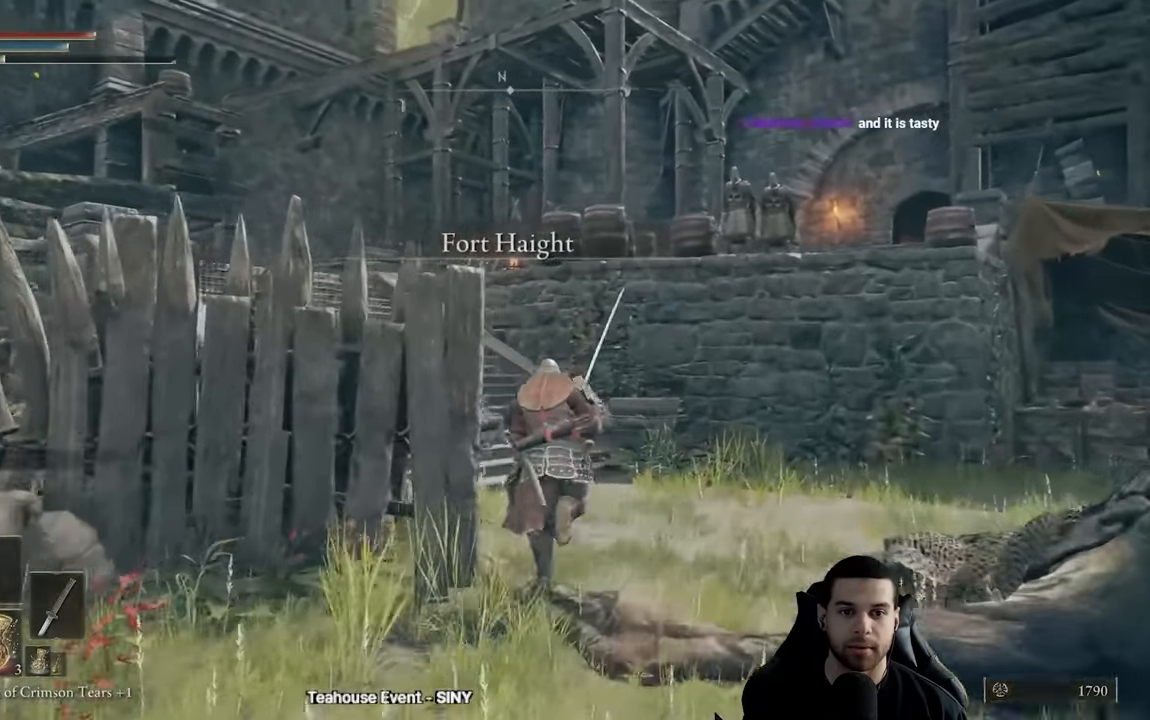
{"buttons": ["B"], "left_stick": "up", "right_stick": "left", "events": [[317, "right_stick", "left"]]}
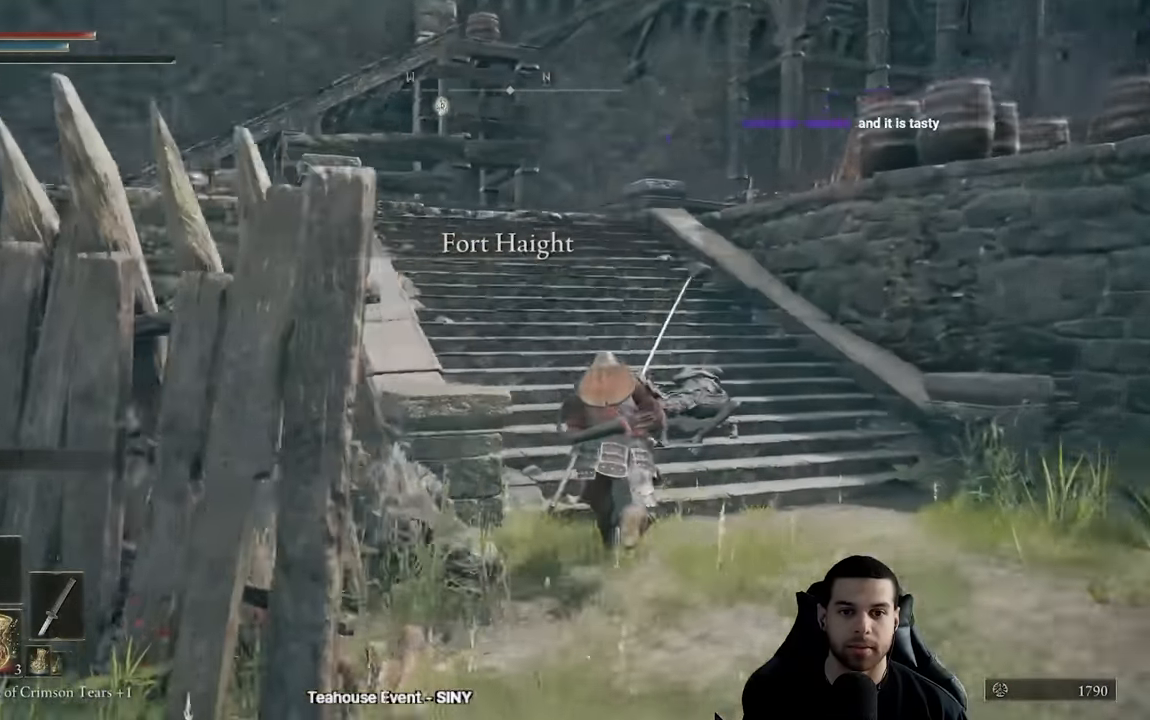
{"buttons": ["B"], "left_stick": "up", "right_stick": "center", "events": [[83, "right_stick", "center"]]}
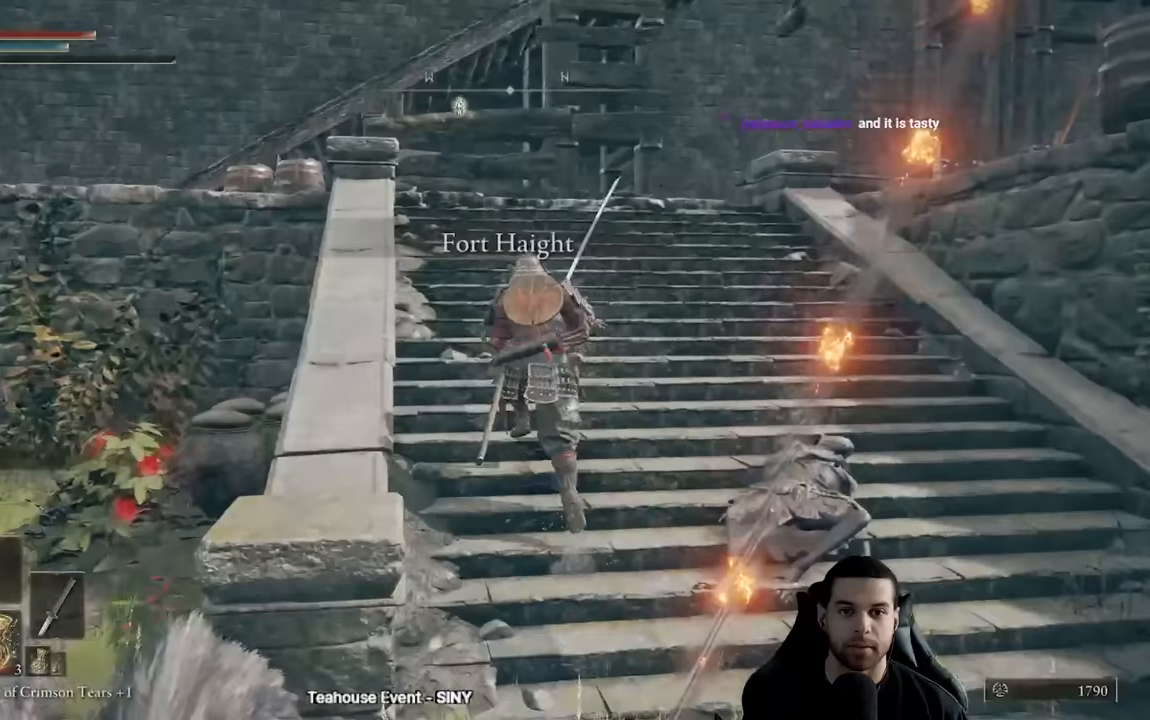
{"buttons": ["B"], "left_stick": "up", "right_stick": "center", "events": []}
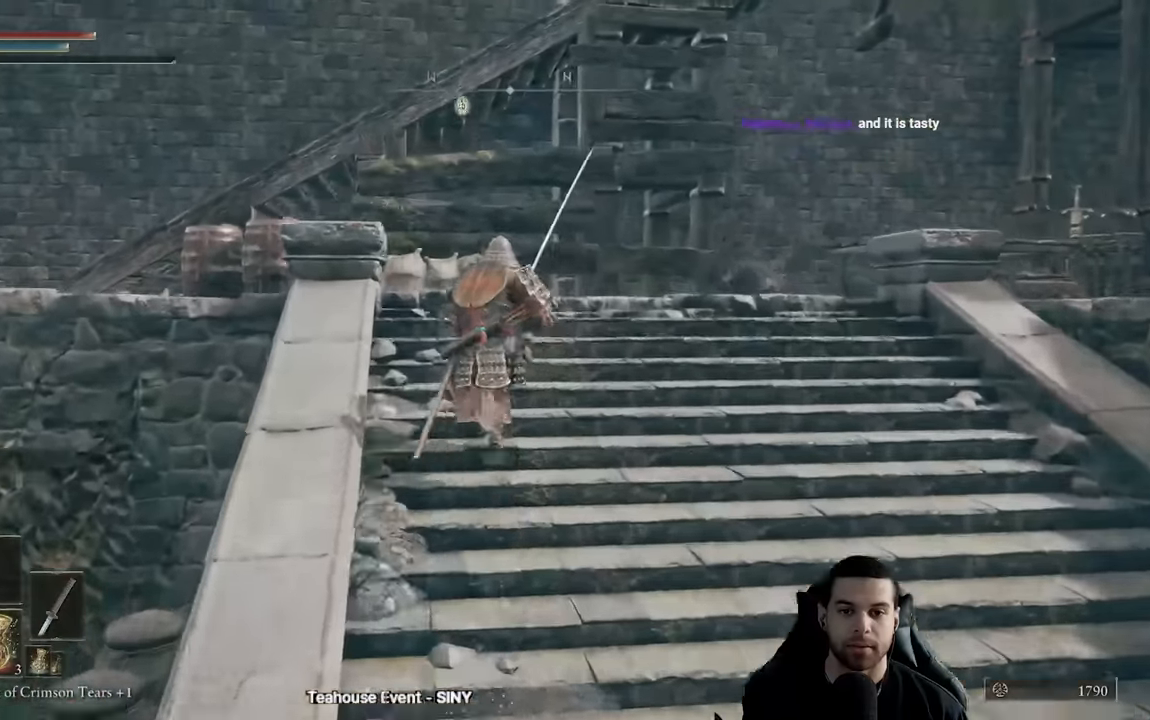
{"buttons": ["B"], "left_stick": "up-left", "right_stick": "right", "events": [[350, "left_stick", "up-left"], [467, "right_stick", "right"]]}
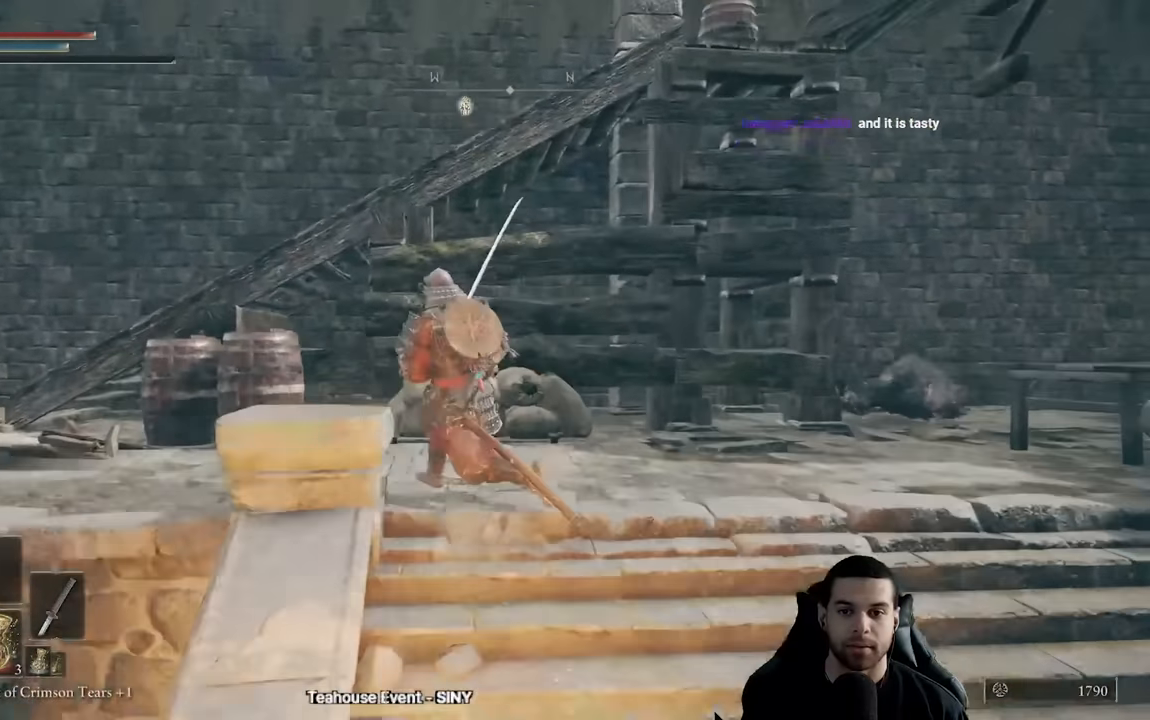
{"buttons": ["B"], "left_stick": "left", "right_stick": "right", "events": [[100, "left_stick", "left"]]}
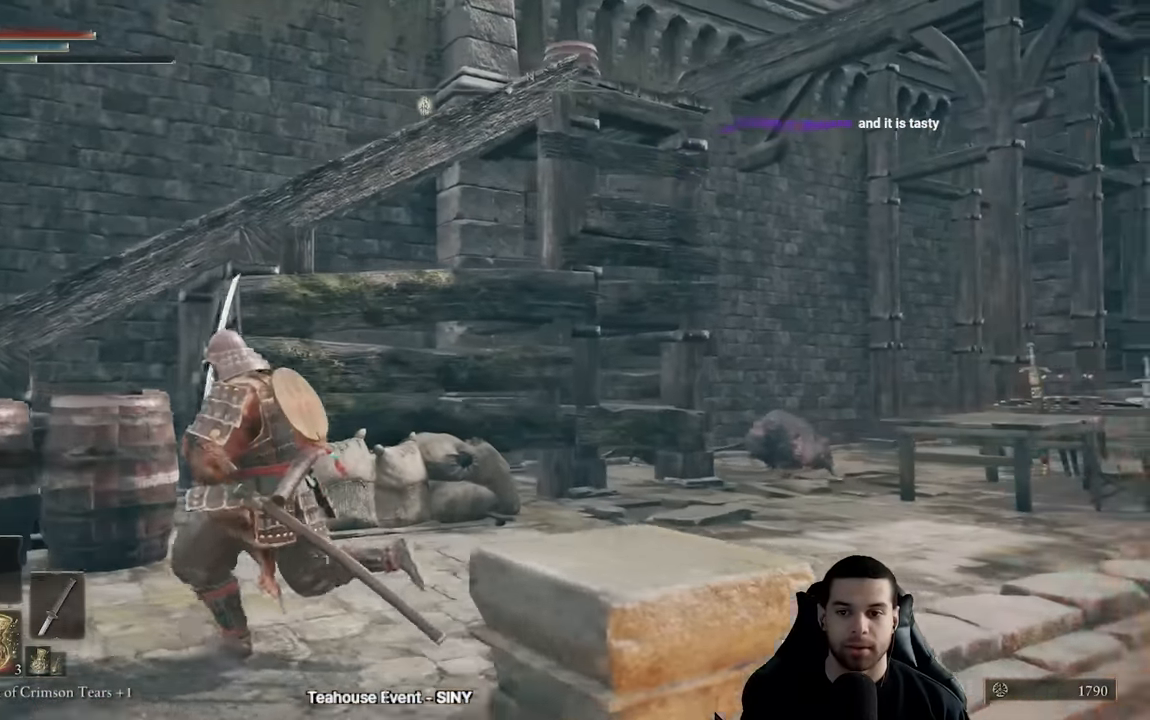
{"buttons": ["A", "B"], "left_stick": "up-left", "right_stick": "center", "events": [[33, "right_stick", "center"], [167, "A", "down"], [283, "left_stick", "up-left"]]}
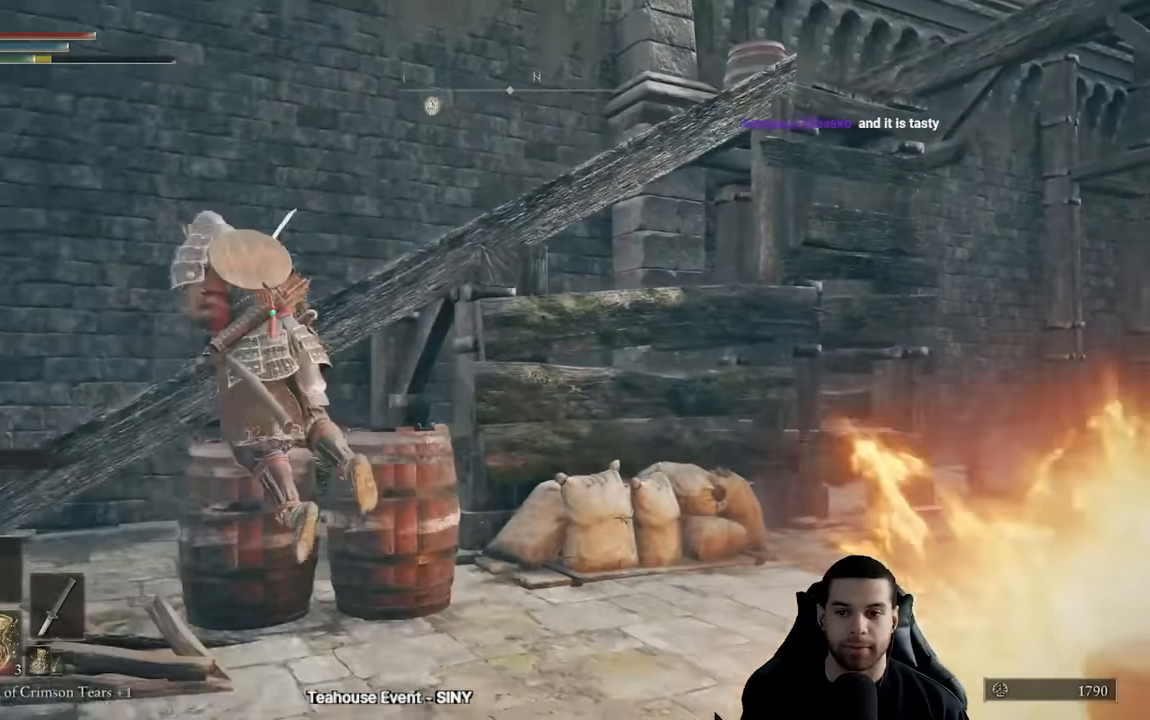
{"buttons": ["B"], "left_stick": "left", "right_stick": "center", "events": [[167, "left_stick", "left"], [250, "A", "up"]]}
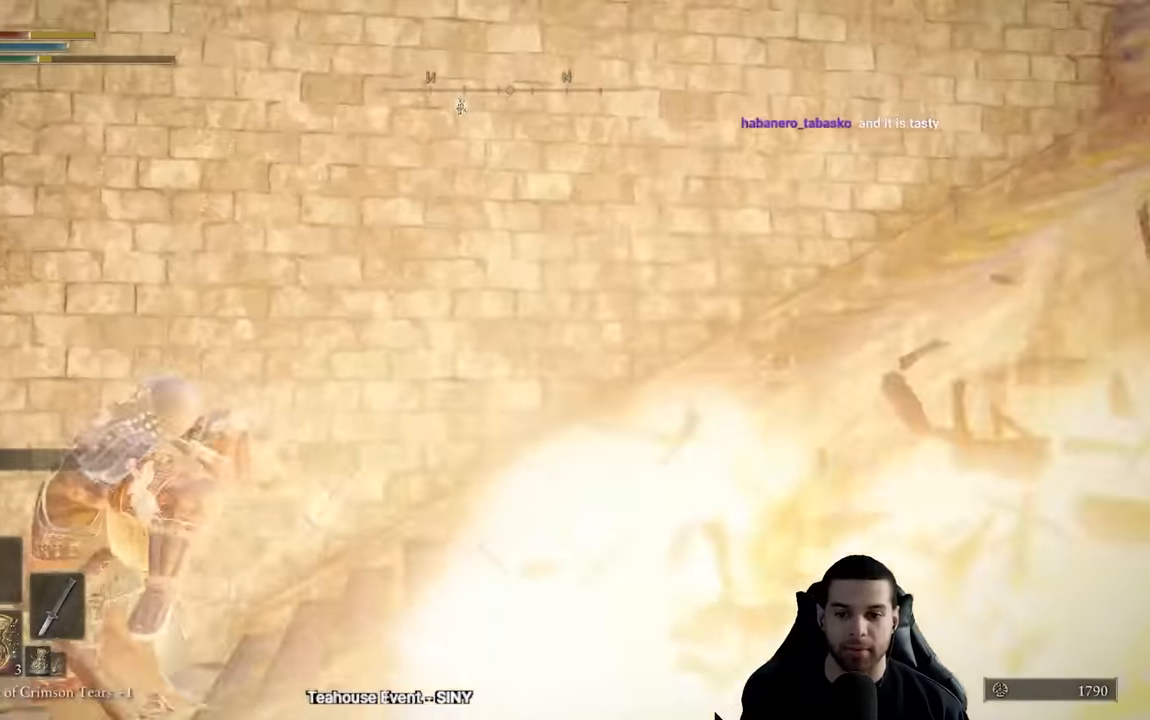
{"buttons": [], "left_stick": "up", "right_stick": "right", "events": [[33, "right_stick", "right"], [250, "right_stick", "center"], [283, "B", "up"], [350, "left_stick", "up"], [500, "right_stick", "right"]]}
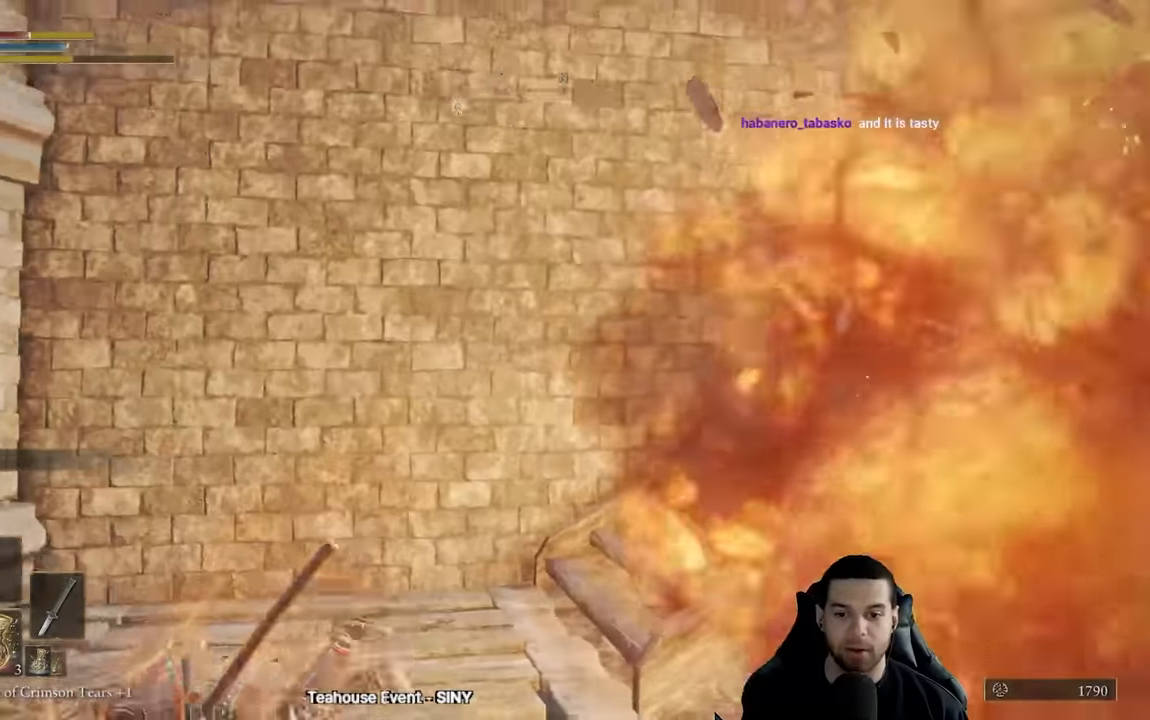
{"buttons": [], "left_stick": "up-left", "right_stick": "center", "events": [[50, "left_stick", "center"], [200, "left_stick", "up"], [467, "left_stick", "up-left"], [483, "right_stick", "center"]]}
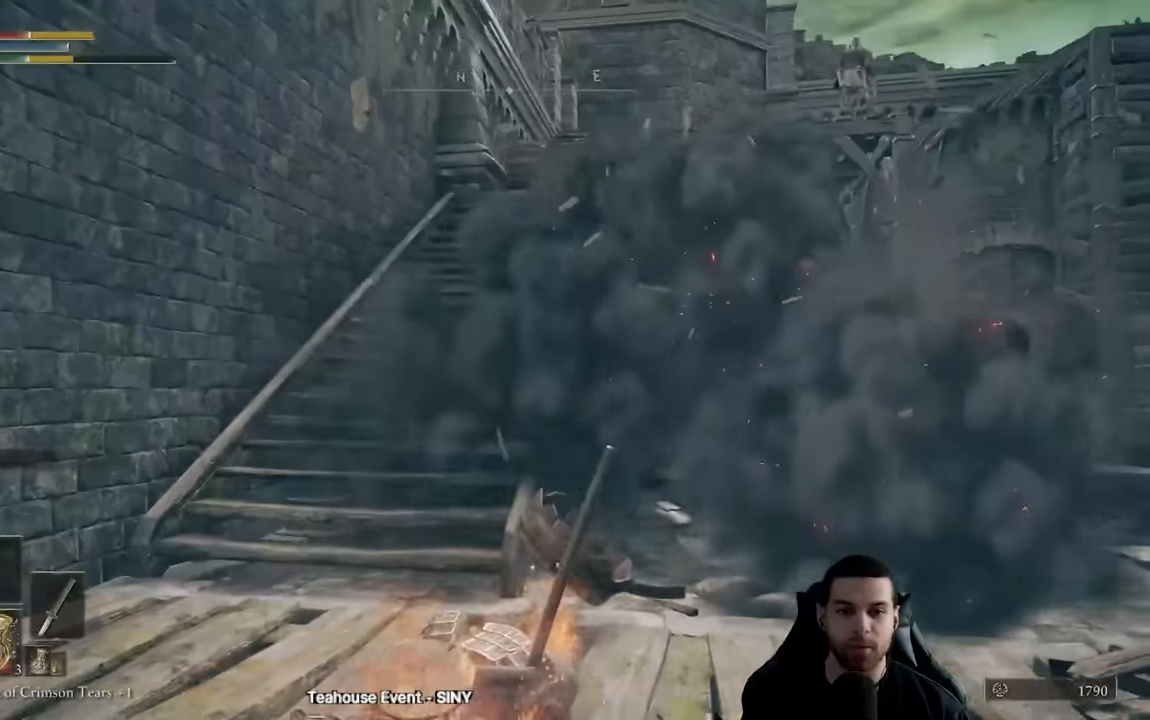
{"buttons": [], "left_stick": "up-left", "right_stick": "center", "events": [[50, "B", "down"], [133, "B", "up"], [217, "B", "down"], [283, "B", "up"], [383, "B", "down"], [450, "B", "up"]]}
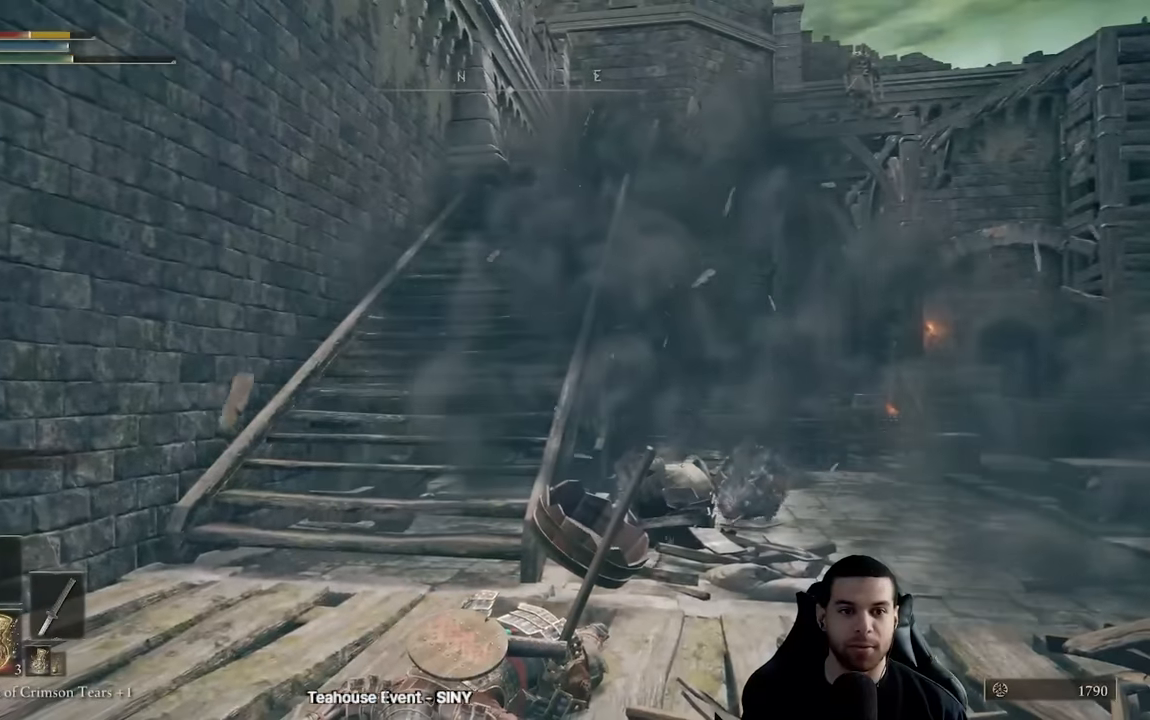
{"buttons": ["B"], "left_stick": "up-left", "right_stick": "center", "events": [[33, "B", "down"], [133, "B", "up"], [250, "B", "down"], [317, "B", "up"], [417, "B", "down"]]}
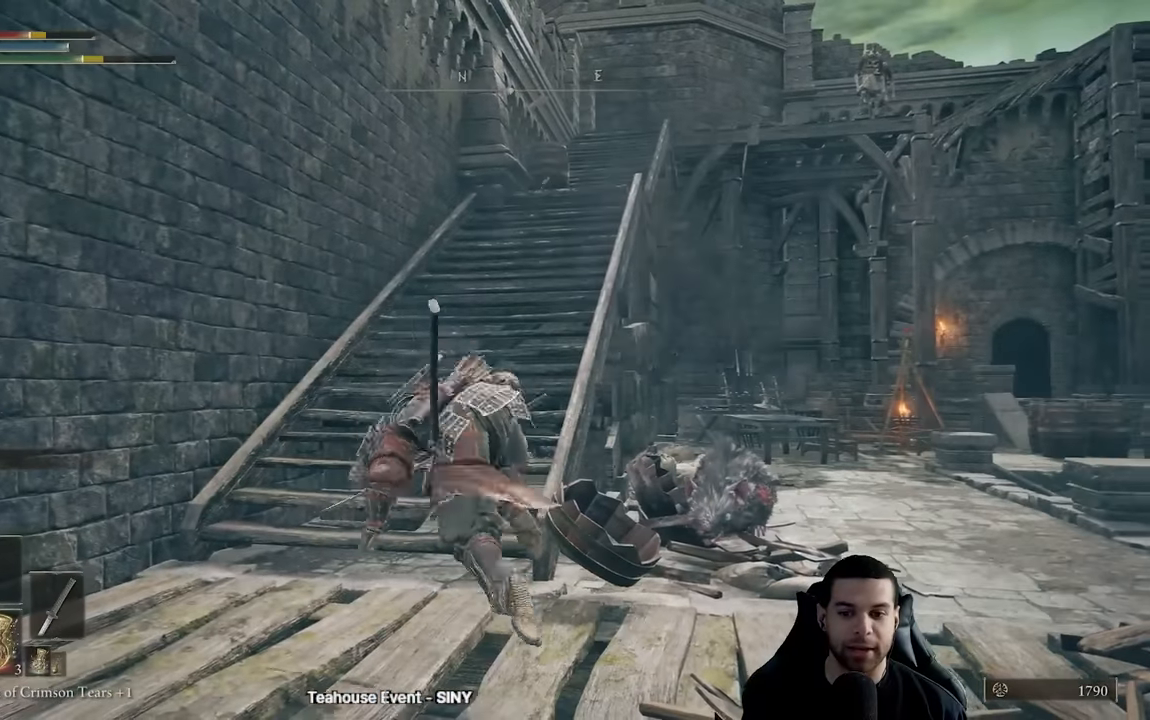
{"buttons": ["B"], "left_stick": "up-left", "right_stick": "center", "events": [[300, "right_stick", "right"], [483, "right_stick", "center"]]}
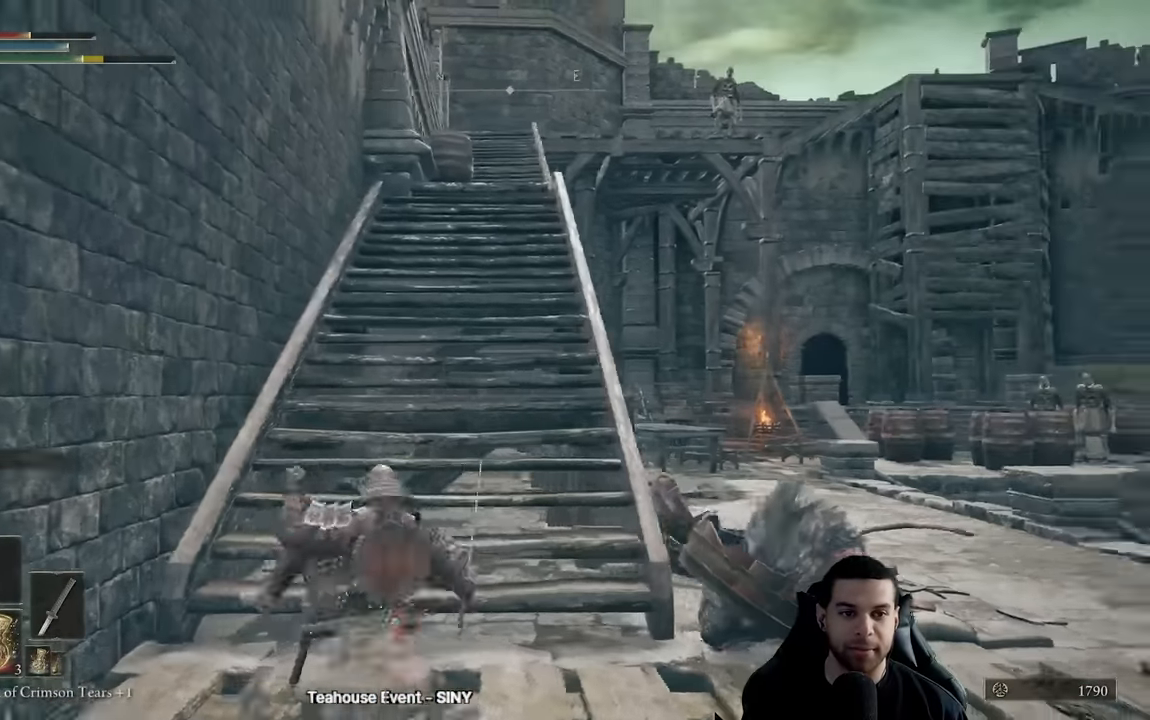
{"buttons": ["B"], "left_stick": "up", "right_stick": "center", "events": [[267, "left_stick", "up"]]}
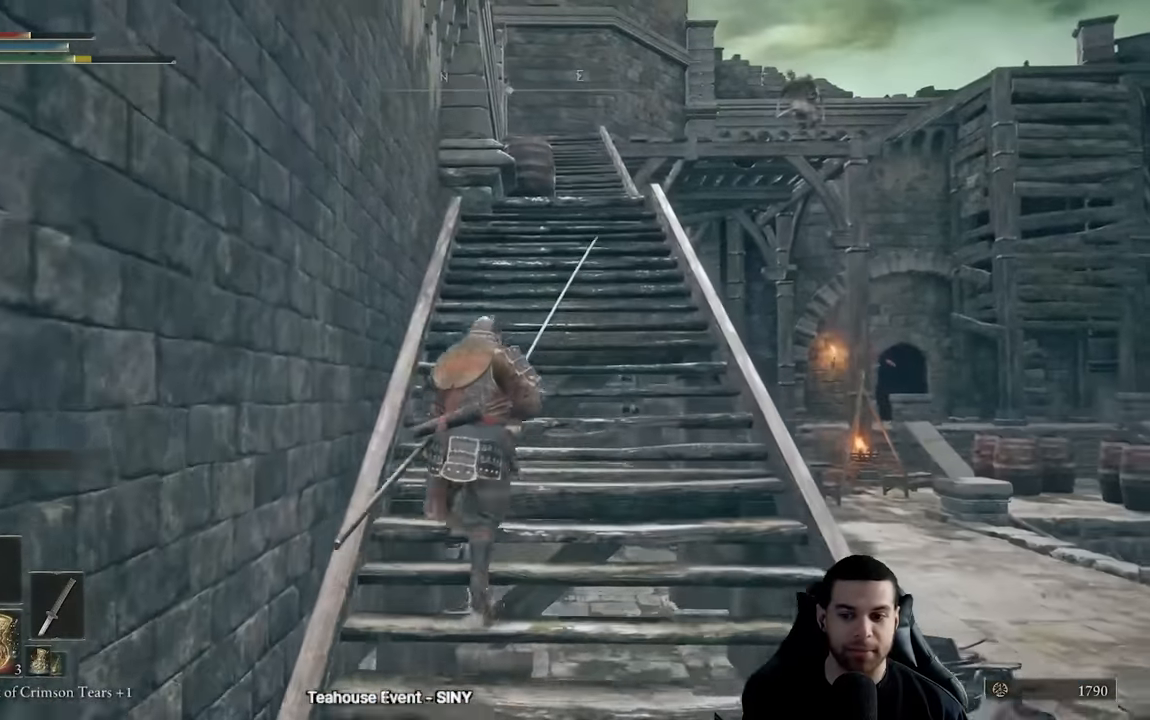
{"buttons": ["B"], "left_stick": "up", "right_stick": "center", "events": [[200, "X", "down"], [350, "X", "up"]]}